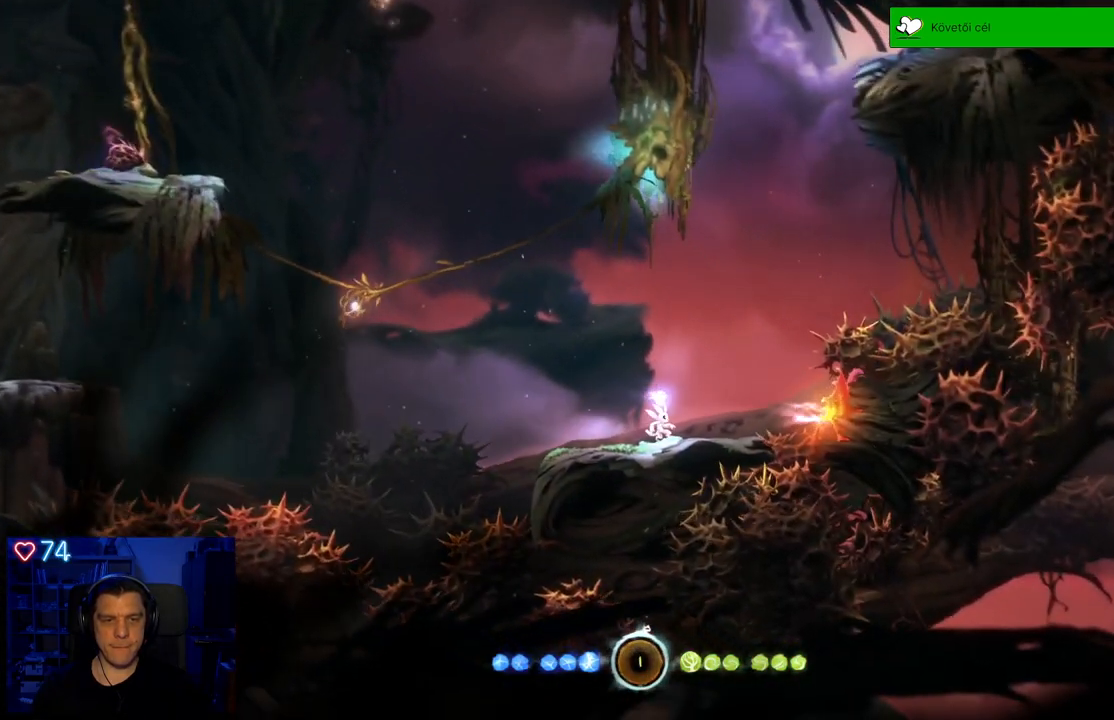
Gameplay with a controller (Xbox layout); each line is a JSON object with the inputs held at the frame after it. "events" lists button and stick changes between this image and that frame as [ms after this image, input, new state], when the widget could be followed in between. Not read: SHARE.
{"buttons": [], "left_stick": "center", "right_stick": "center", "events": []}
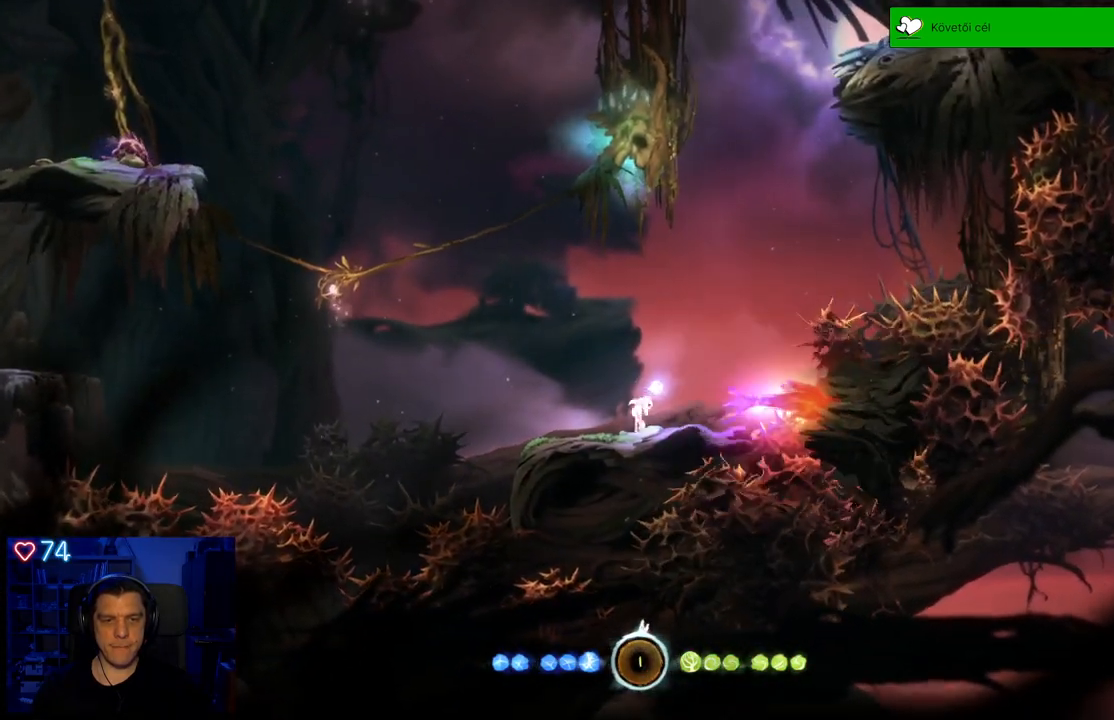
{"buttons": ["Y"], "left_stick": "center", "right_stick": "center", "events": [[17, "Y", "down"]]}
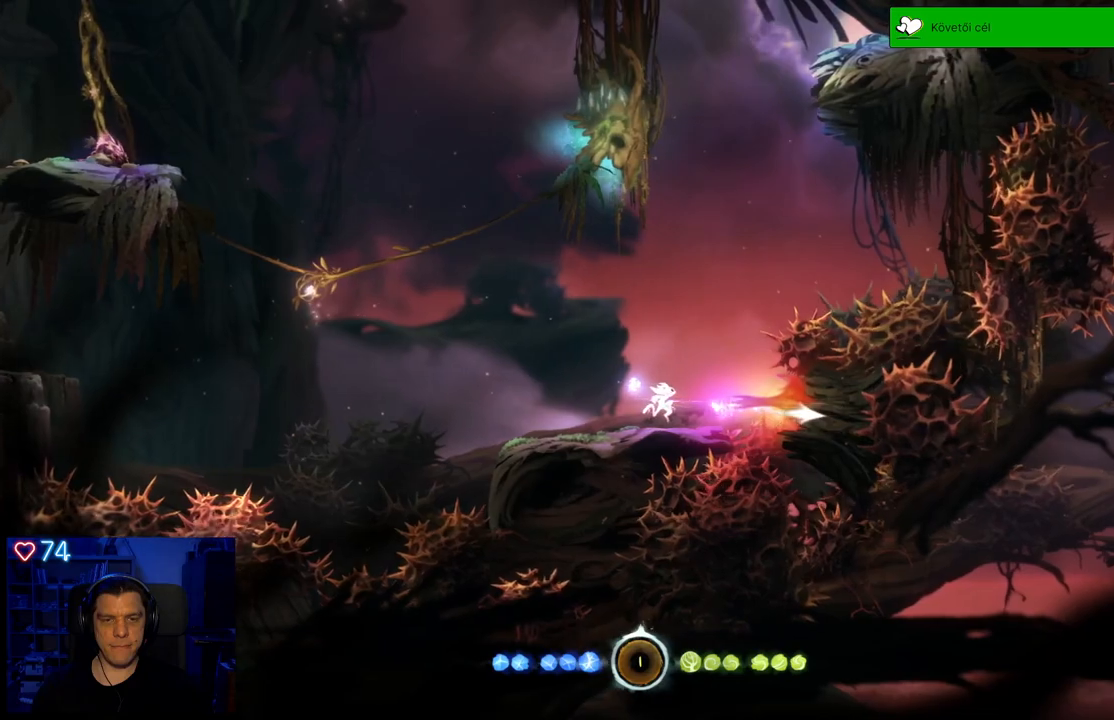
{"buttons": ["Y"], "left_stick": "left", "right_stick": "center", "events": [[167, "left_stick", "left"]]}
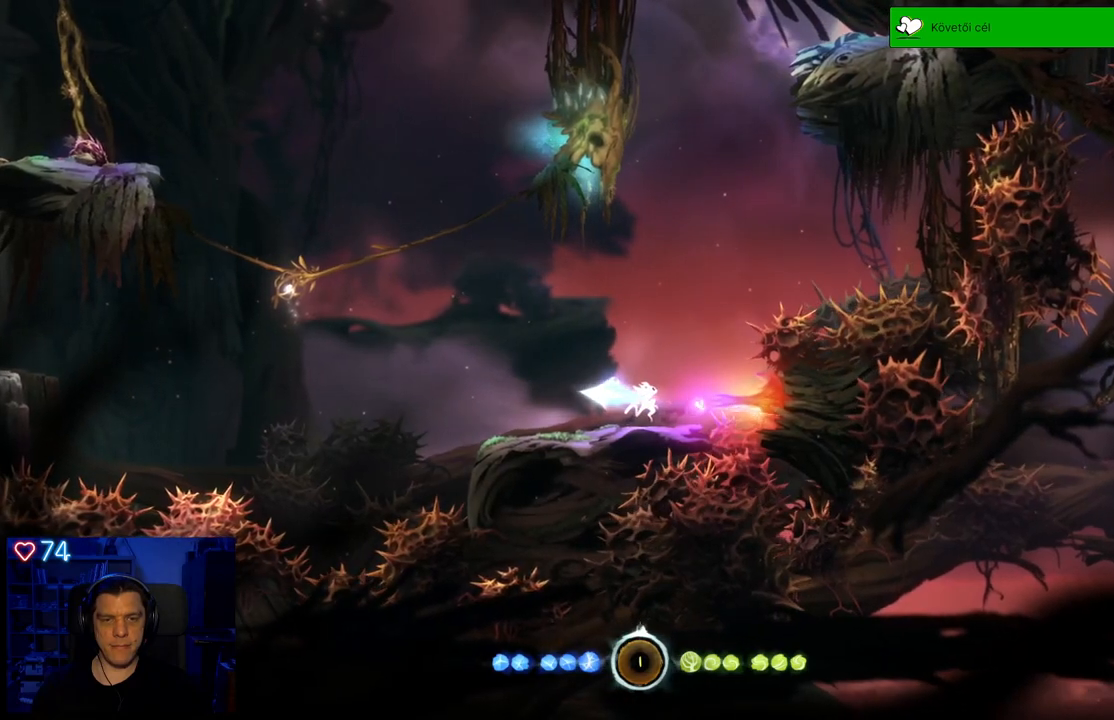
{"buttons": [], "left_stick": "center", "right_stick": "center", "events": [[200, "Y", "up"], [400, "left_stick", "center"]]}
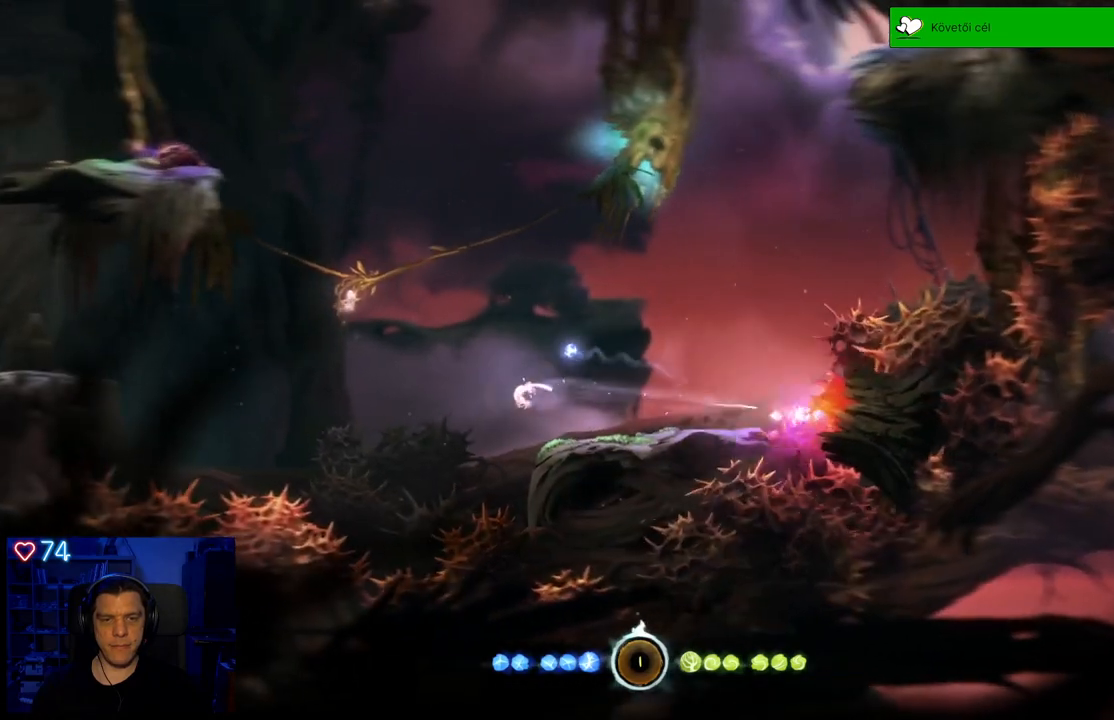
{"buttons": ["A"], "left_stick": "right", "right_stick": "center", "events": [[33, "left_stick", "right"], [233, "A", "down"]]}
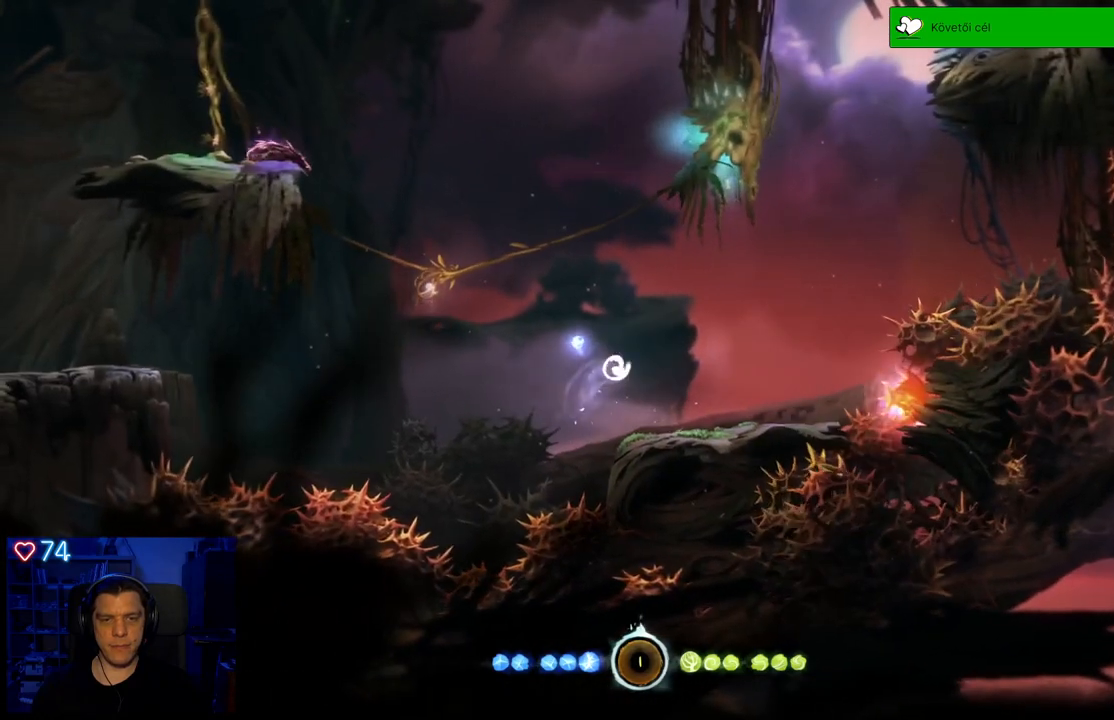
{"buttons": [], "left_stick": "center", "right_stick": "center", "events": [[67, "A", "up"], [200, "left_stick", "center"]]}
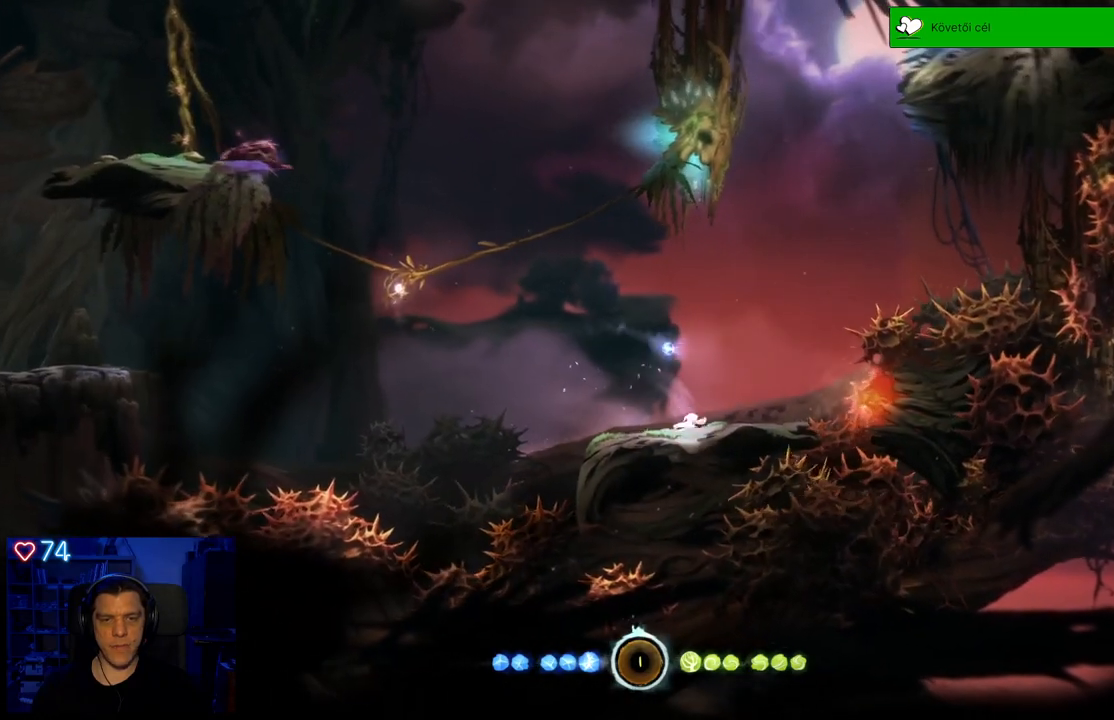
{"buttons": [], "left_stick": "center", "right_stick": "center", "events": [[133, "left_stick", "right"], [283, "left_stick", "center"]]}
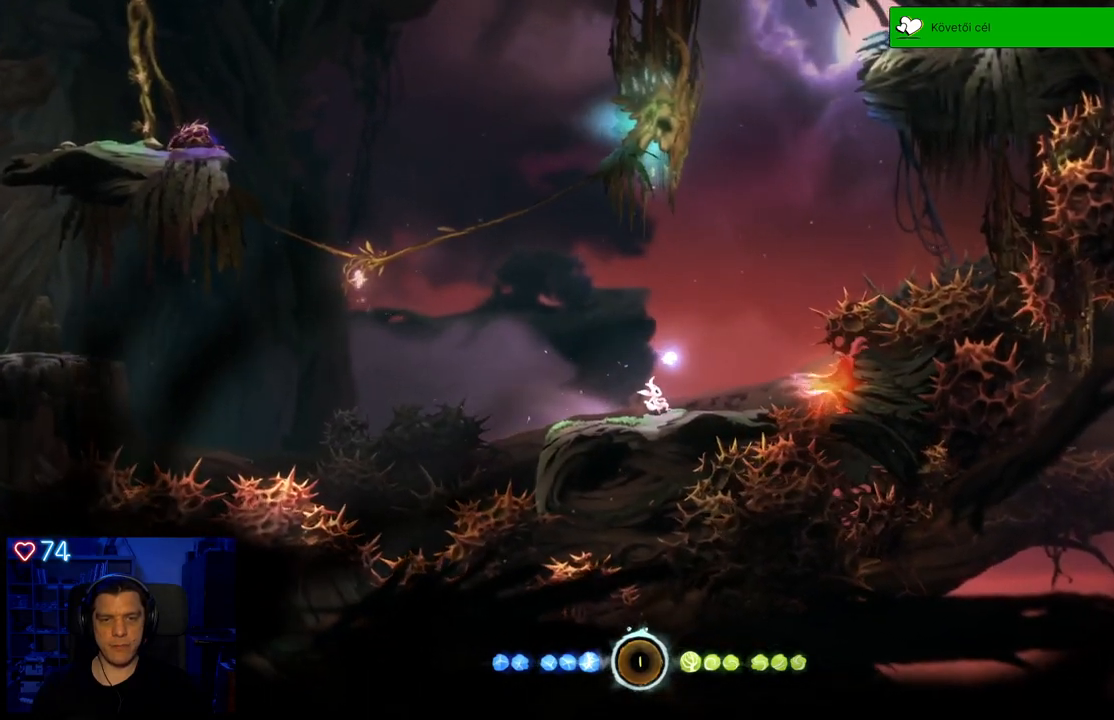
{"buttons": [], "left_stick": "center", "right_stick": "center", "events": [[233, "left_stick", "left"], [367, "left_stick", "center"]]}
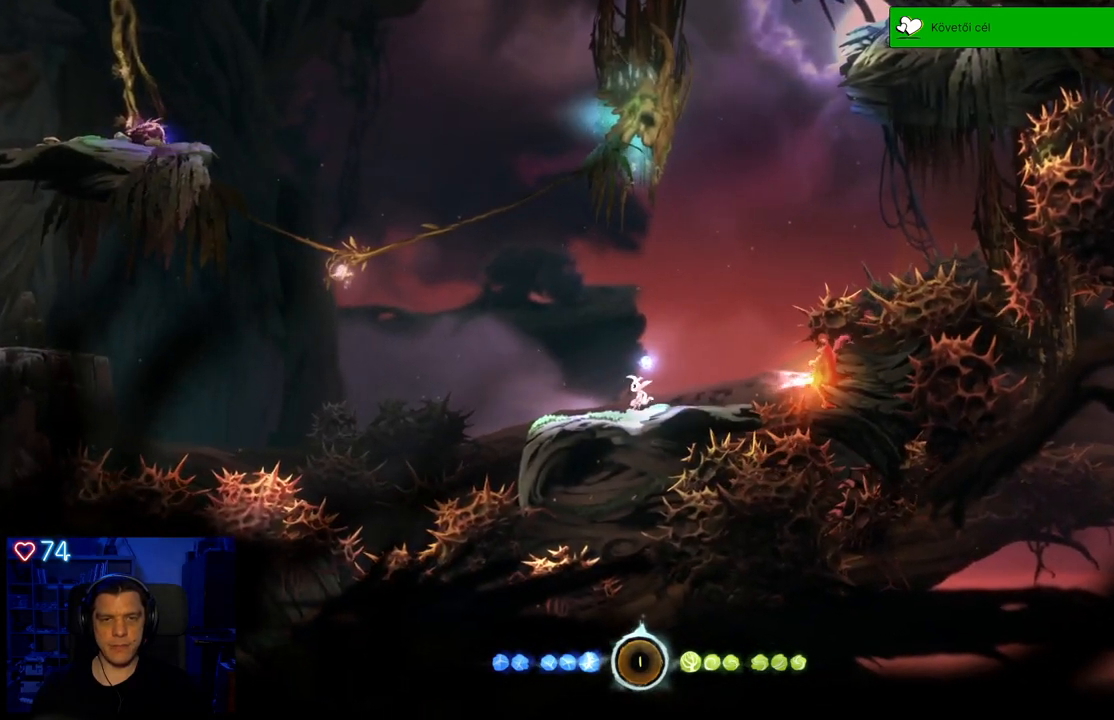
{"buttons": [], "left_stick": "center", "right_stick": "center", "events": []}
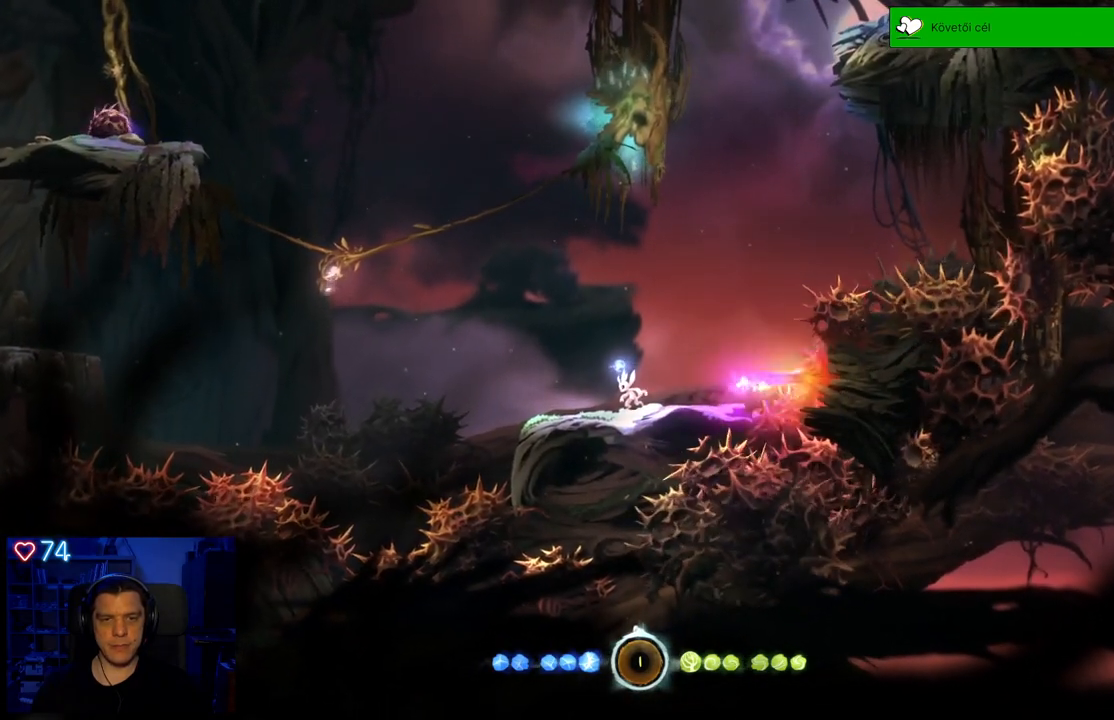
{"buttons": [], "left_stick": "center", "right_stick": "center", "events": []}
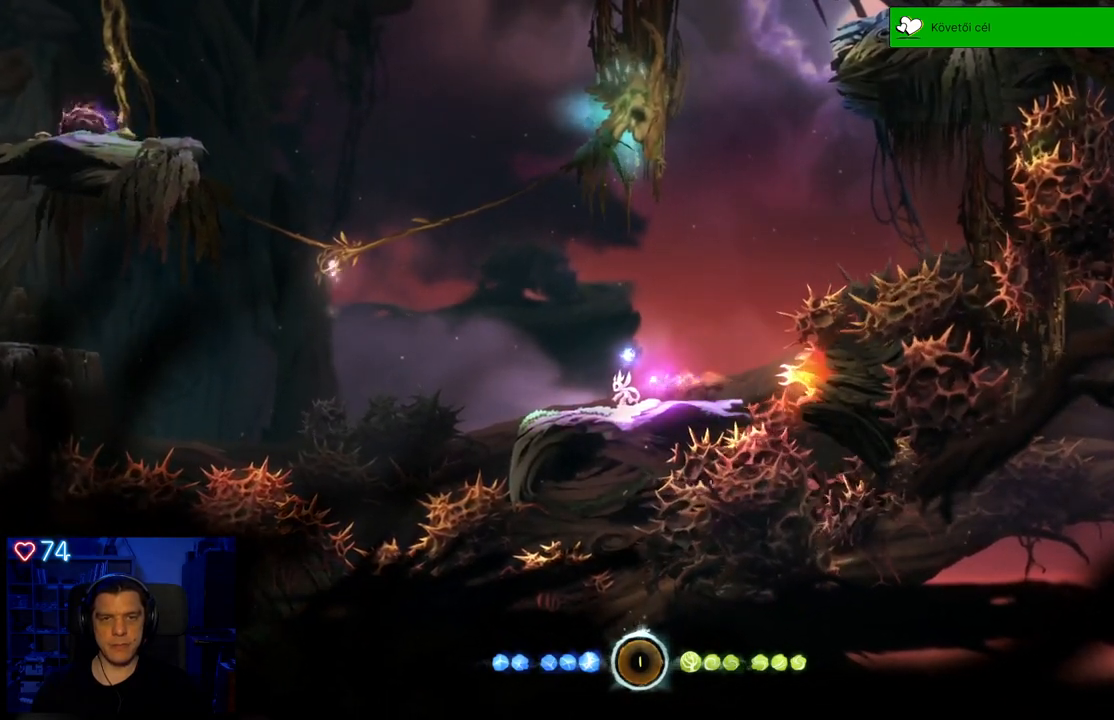
{"buttons": ["Y"], "left_stick": "down", "right_stick": "center", "events": [[67, "Y", "down"], [283, "left_stick", "down"]]}
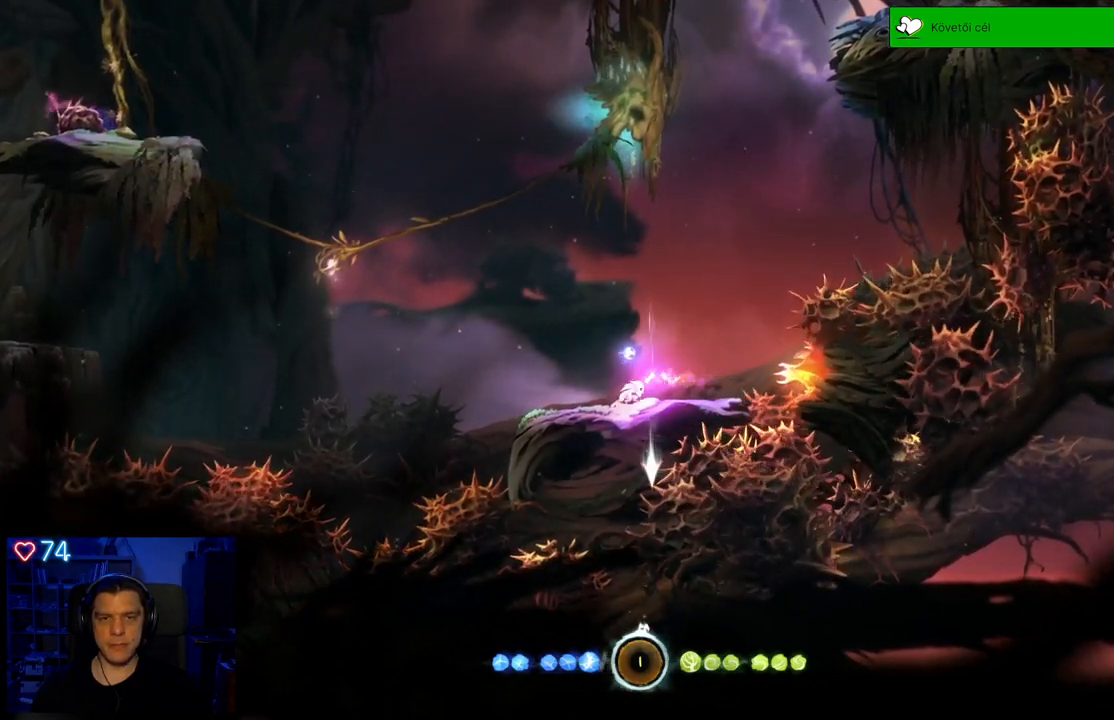
{"buttons": [], "left_stick": "center", "right_stick": "center", "events": [[467, "Y", "up"], [500, "left_stick", "center"]]}
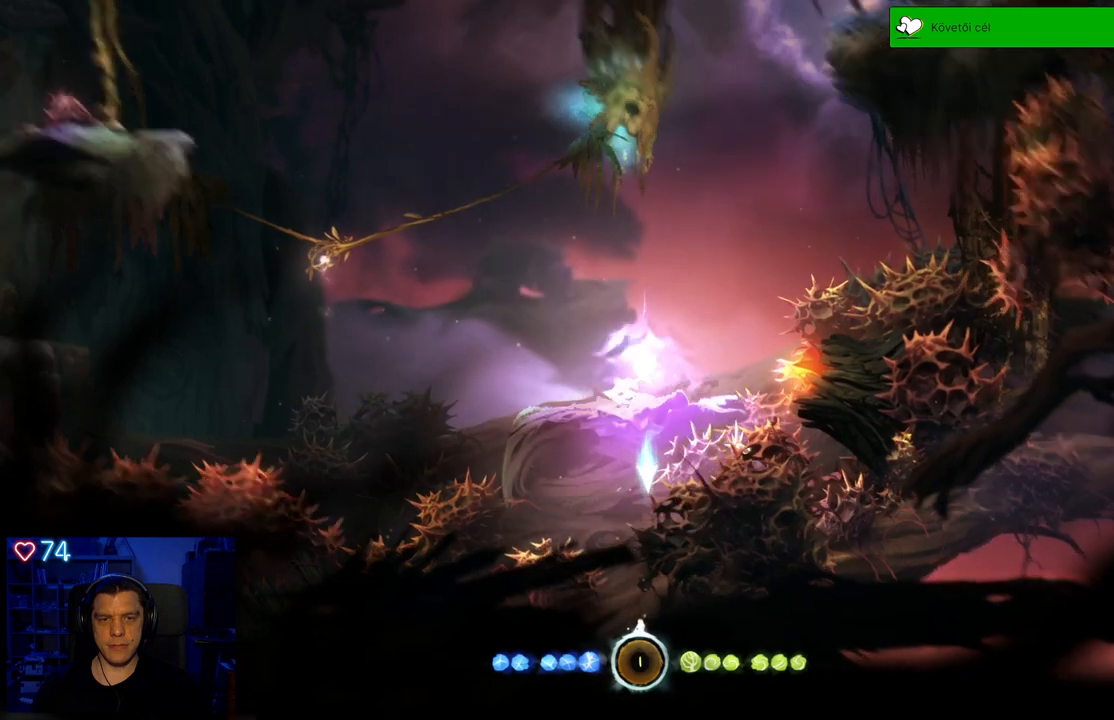
{"buttons": [], "left_stick": "center", "right_stick": "center", "events": []}
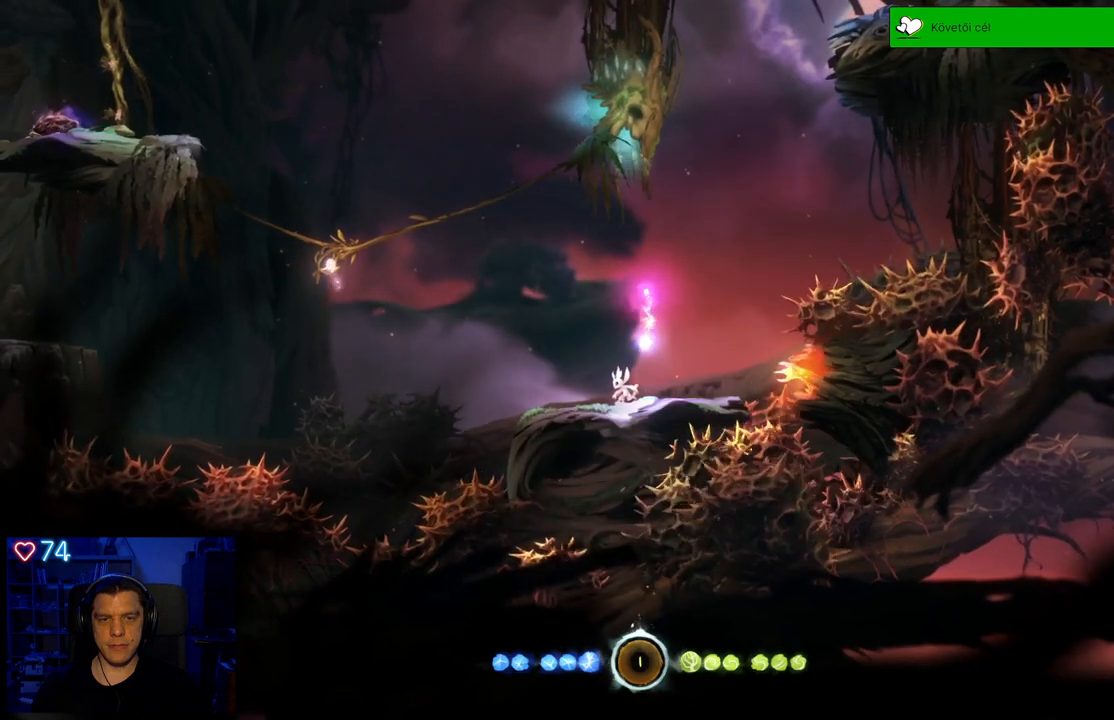
{"buttons": [], "left_stick": "center", "right_stick": "center", "events": []}
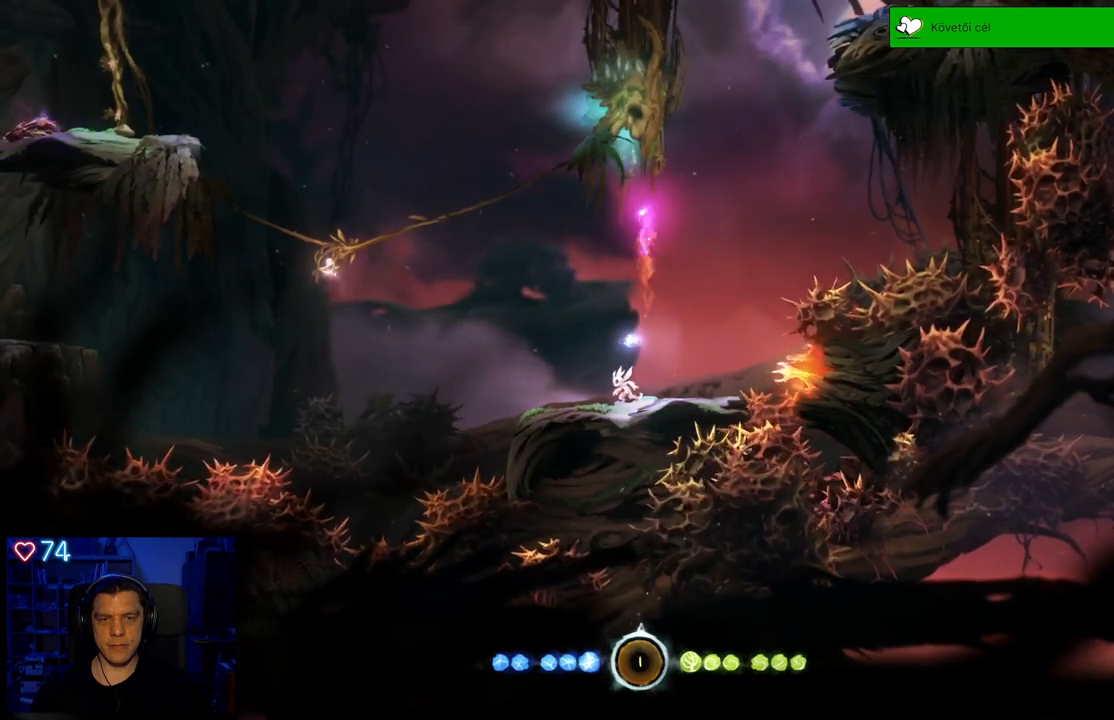
{"buttons": [], "left_stick": "center", "right_stick": "center", "events": []}
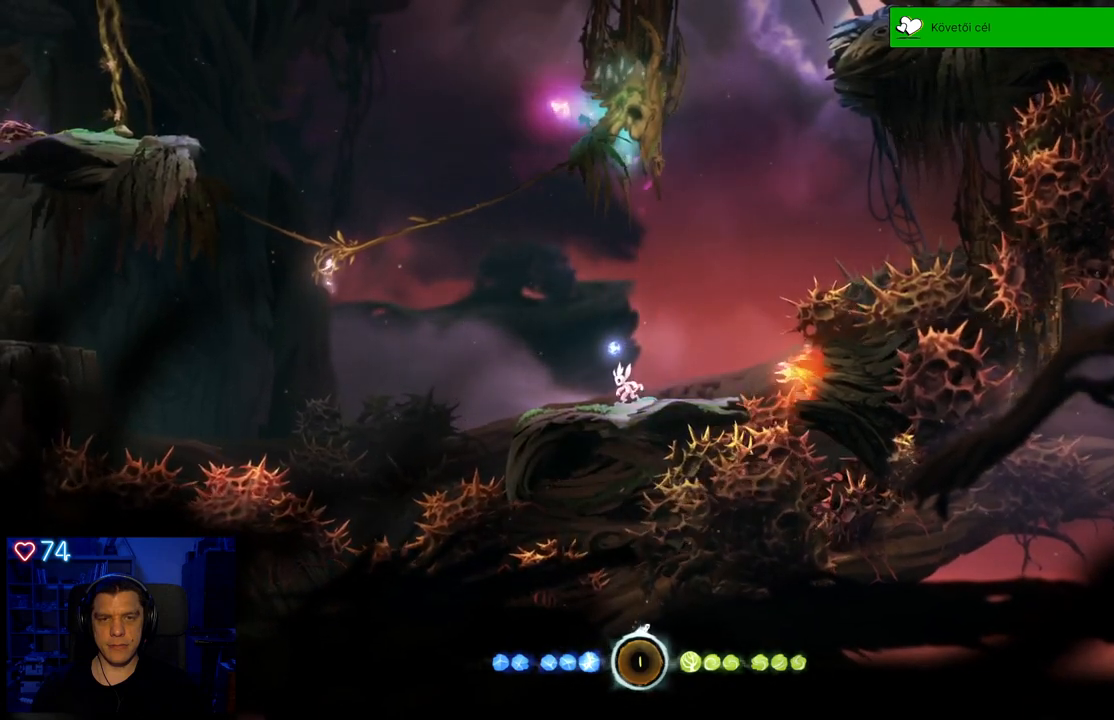
{"buttons": [], "left_stick": "left", "right_stick": "center", "events": [[367, "left_stick", "left"]]}
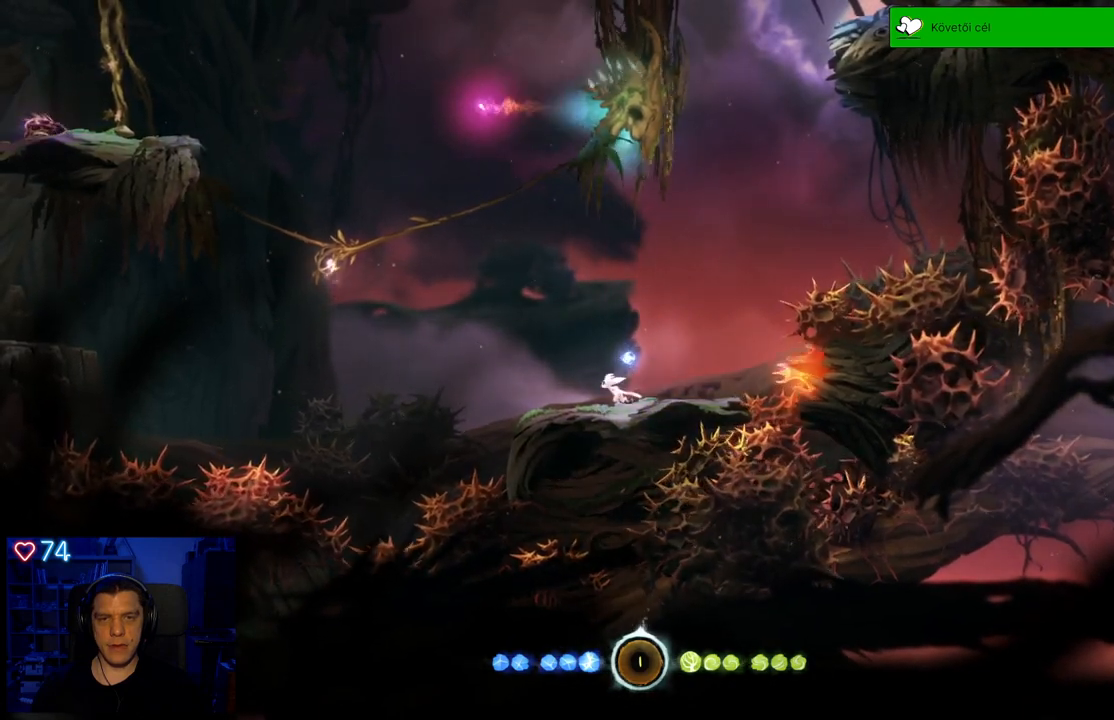
{"buttons": [], "left_stick": "center", "right_stick": "center", "events": [[317, "left_stick", "center"]]}
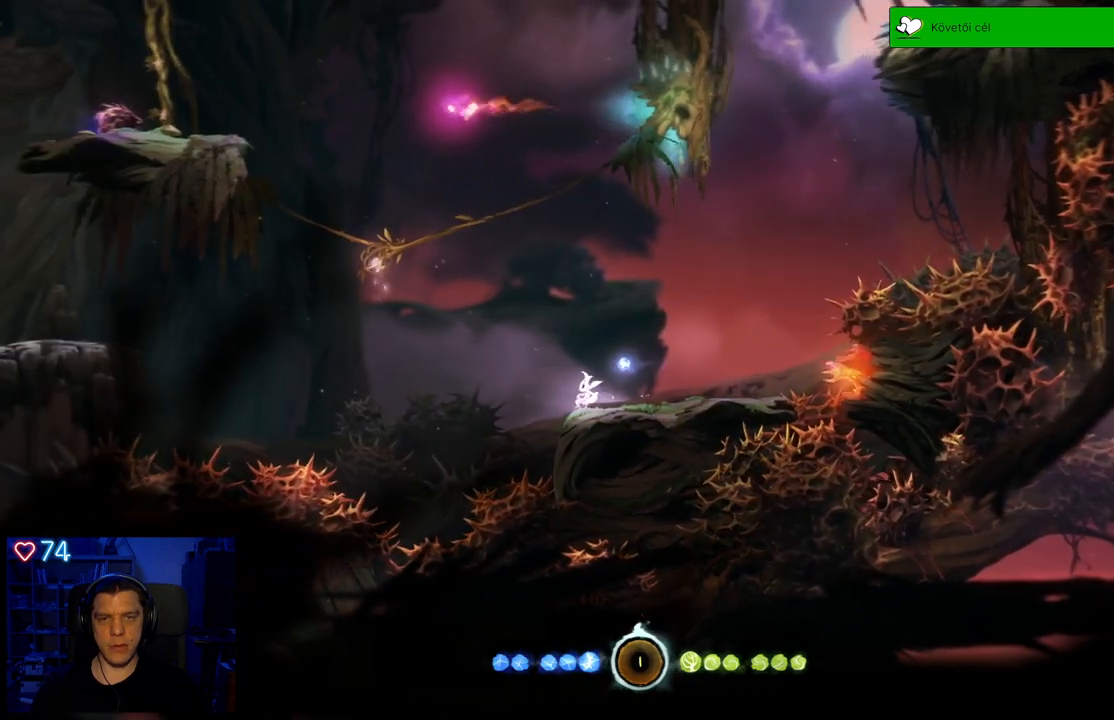
{"buttons": [], "left_stick": "center", "right_stick": "center", "events": []}
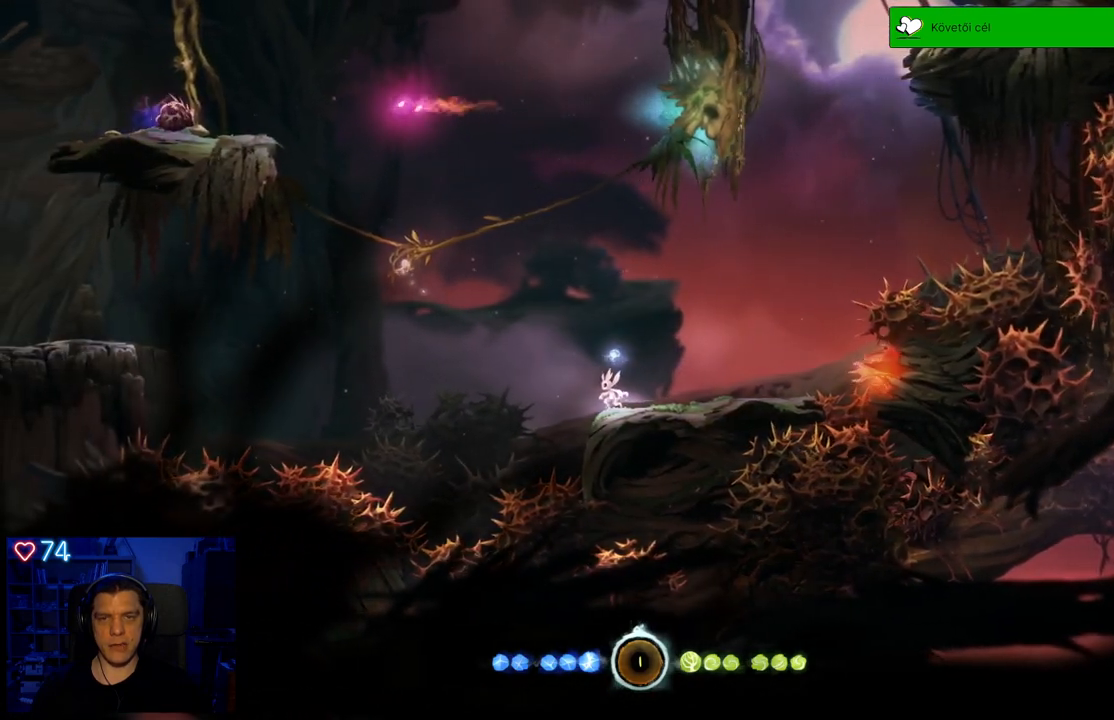
{"buttons": [], "left_stick": "center", "right_stick": "center", "events": []}
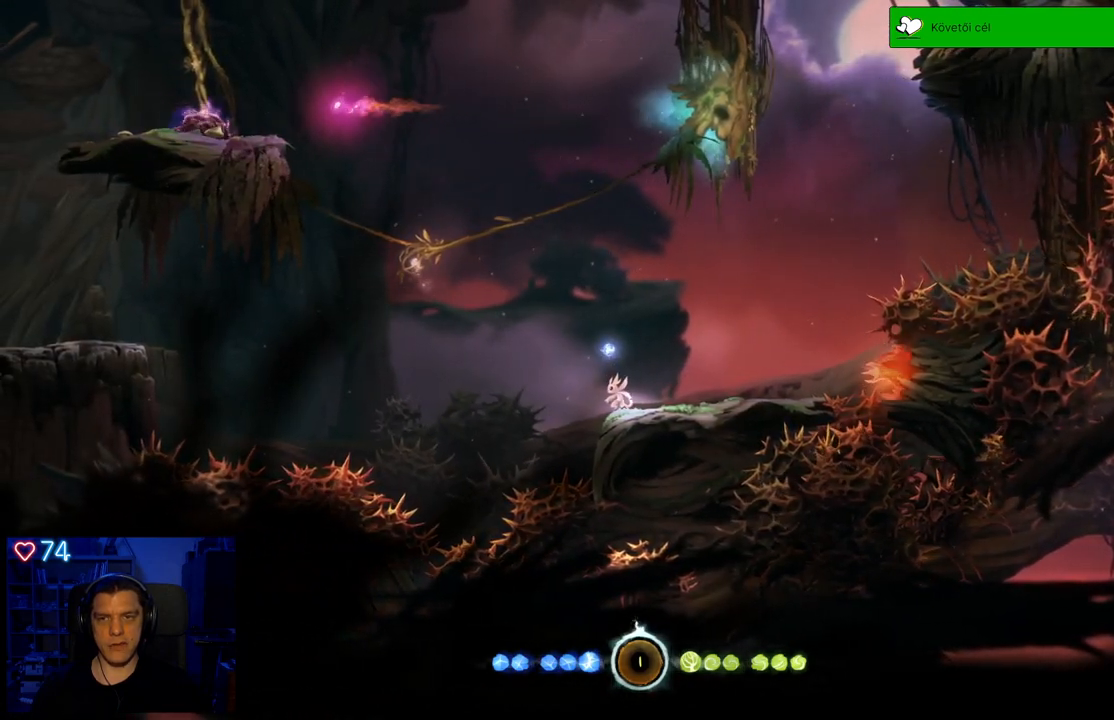
{"buttons": [], "left_stick": "center", "right_stick": "center", "events": []}
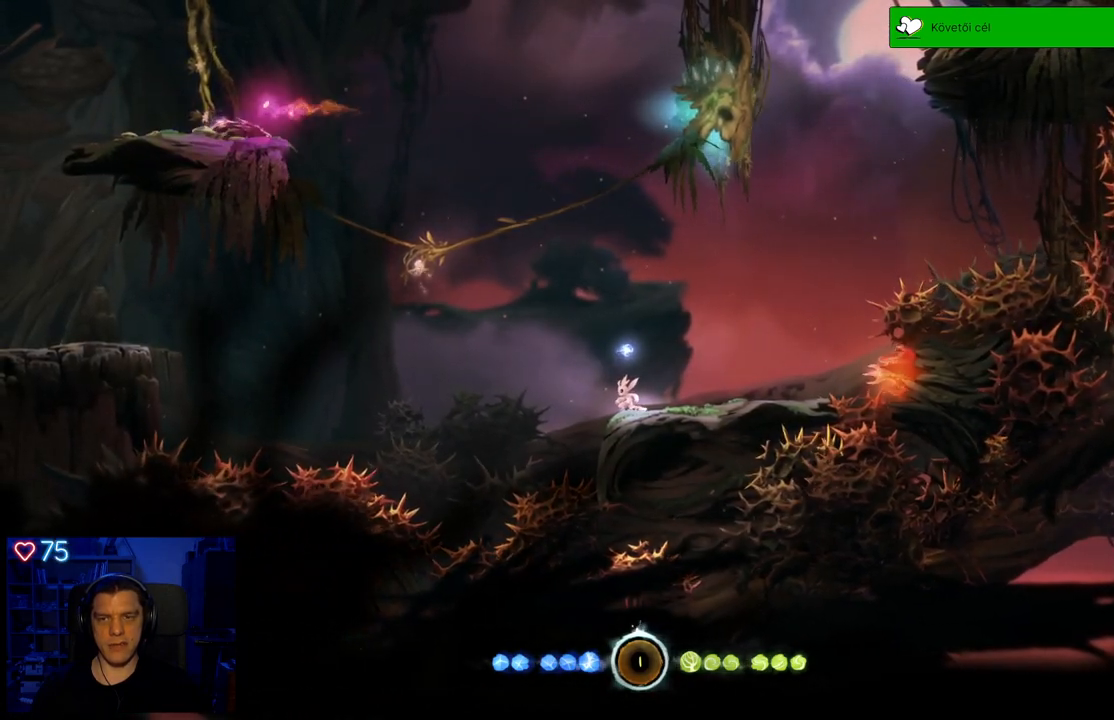
{"buttons": [], "left_stick": "center", "right_stick": "center", "events": []}
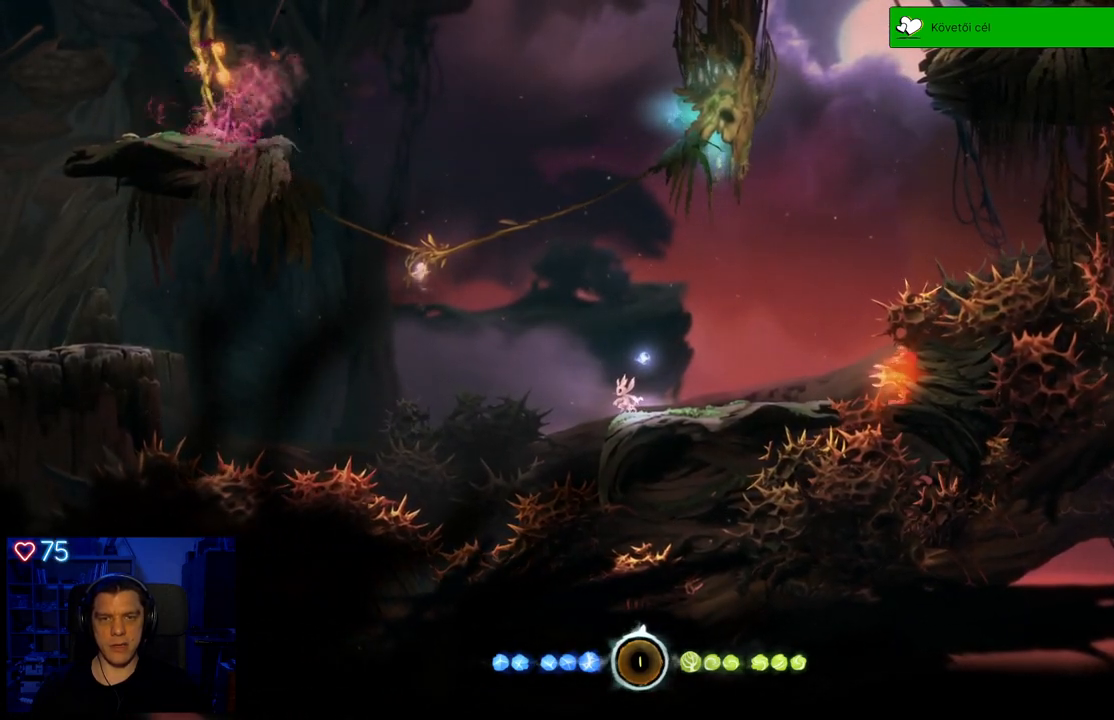
{"buttons": [], "left_stick": "center", "right_stick": "center", "events": [[17, "left_stick", "right"], [350, "left_stick", "center"]]}
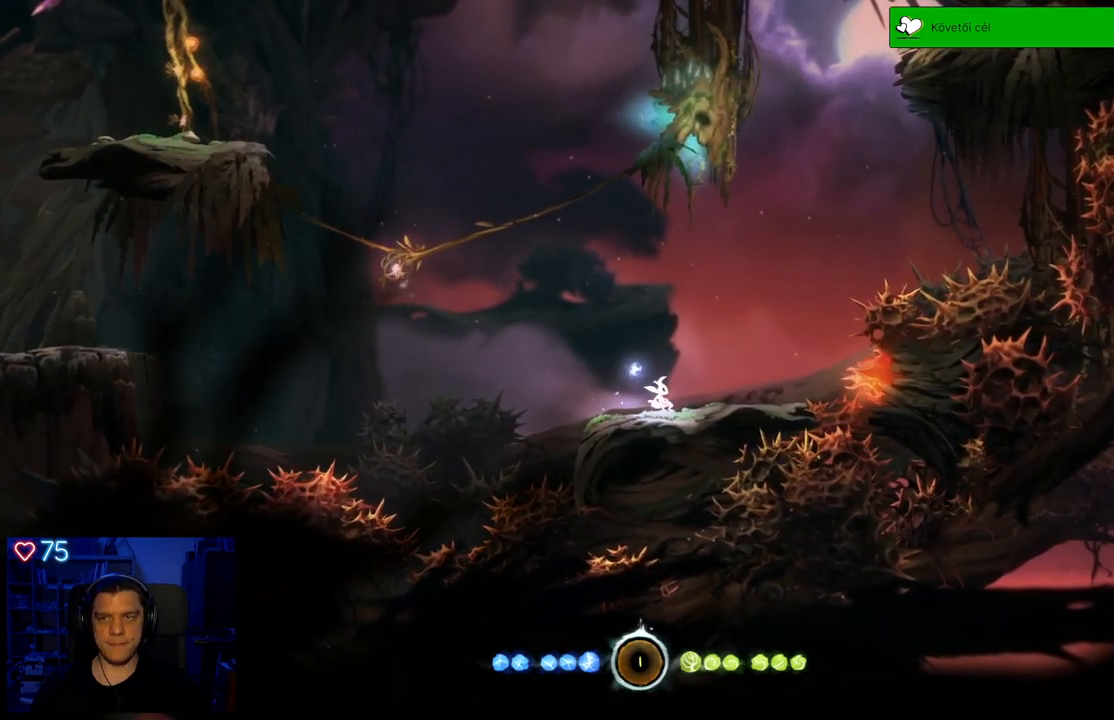
{"buttons": [], "left_stick": "center", "right_stick": "center", "events": [[200, "left_stick", "right"], [350, "left_stick", "center"]]}
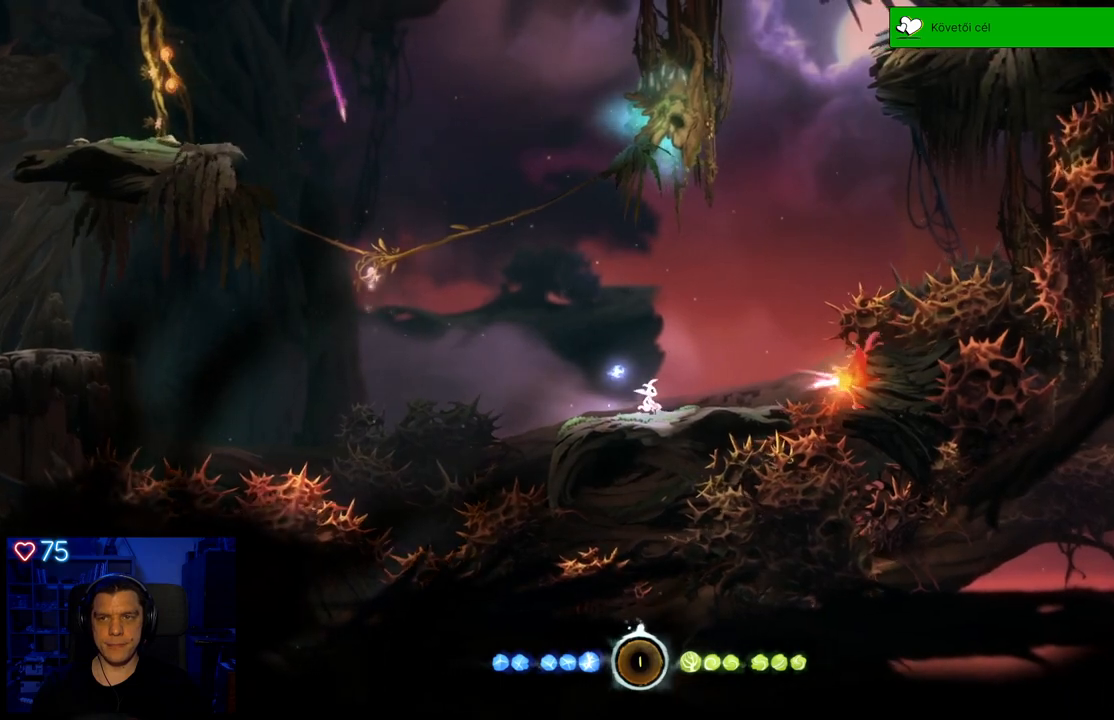
{"buttons": [], "left_stick": "center", "right_stick": "center", "events": [[367, "left_stick", "right"], [500, "left_stick", "center"]]}
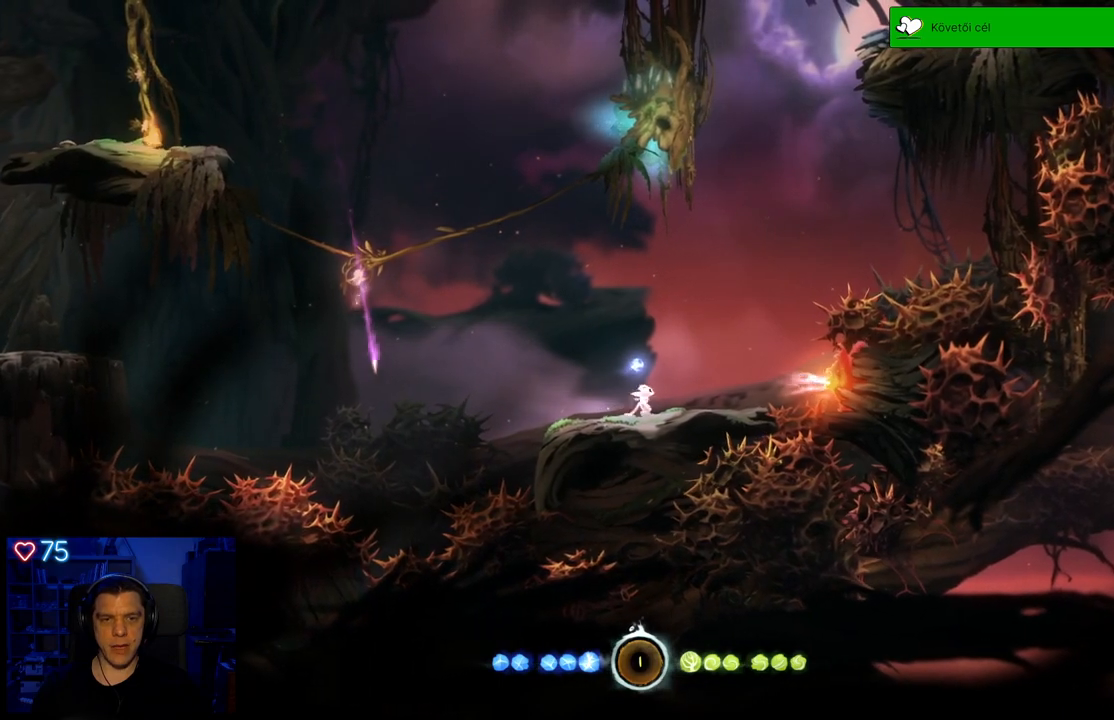
{"buttons": [], "left_stick": "center", "right_stick": "center", "events": []}
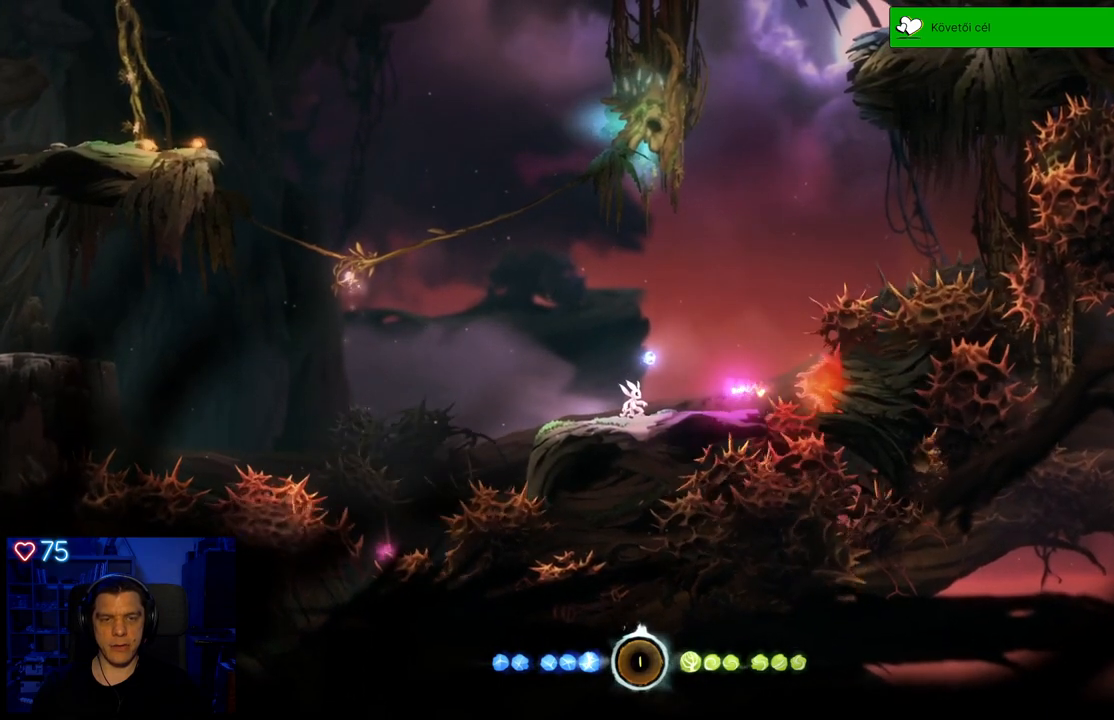
{"buttons": ["Y"], "left_stick": "center", "right_stick": "center", "events": [[467, "Y", "down"]]}
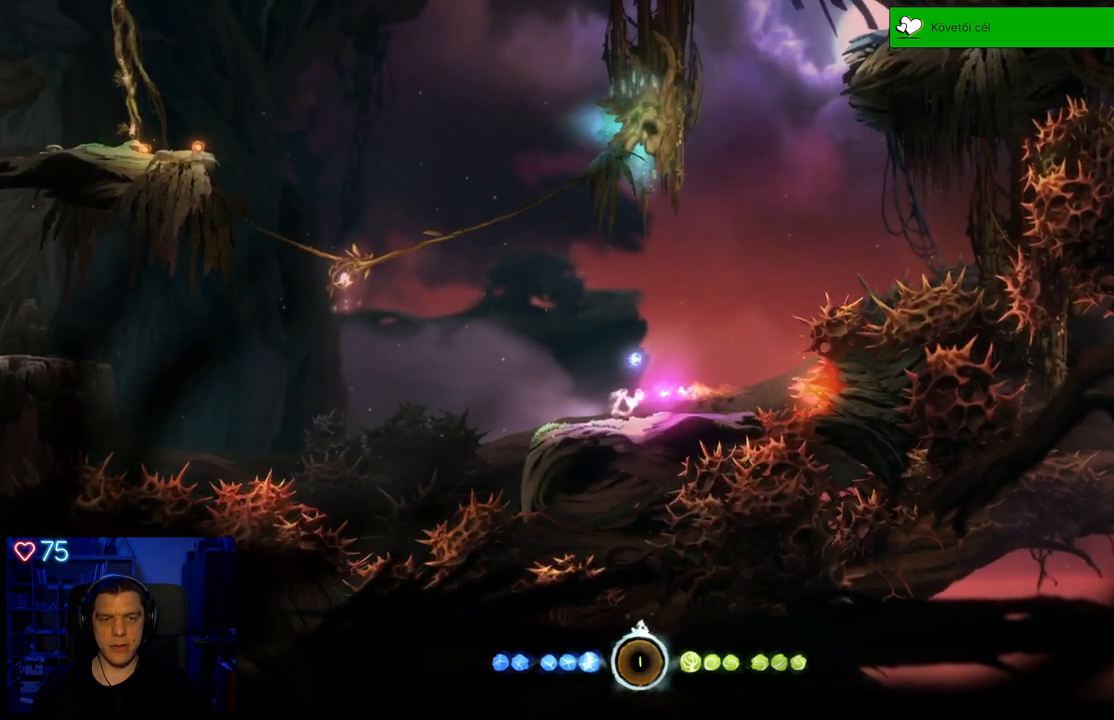
{"buttons": ["Y"], "left_stick": "down", "right_stick": "center", "events": [[267, "left_stick", "down"]]}
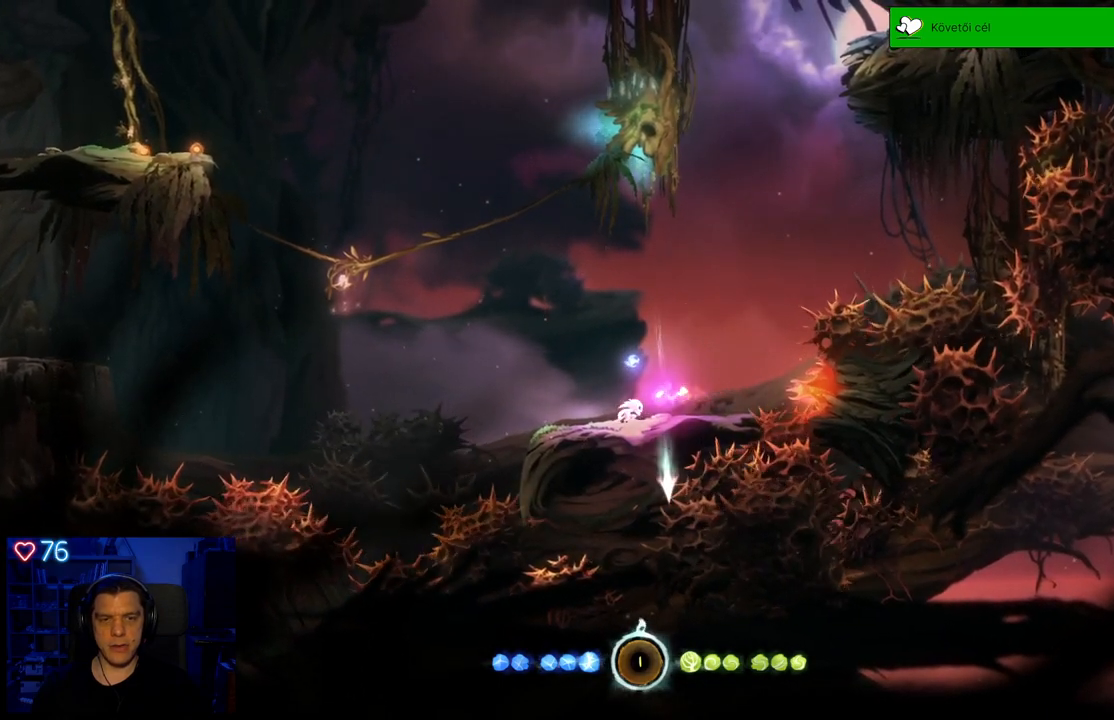
{"buttons": ["Y"], "left_stick": "down", "right_stick": "center", "events": []}